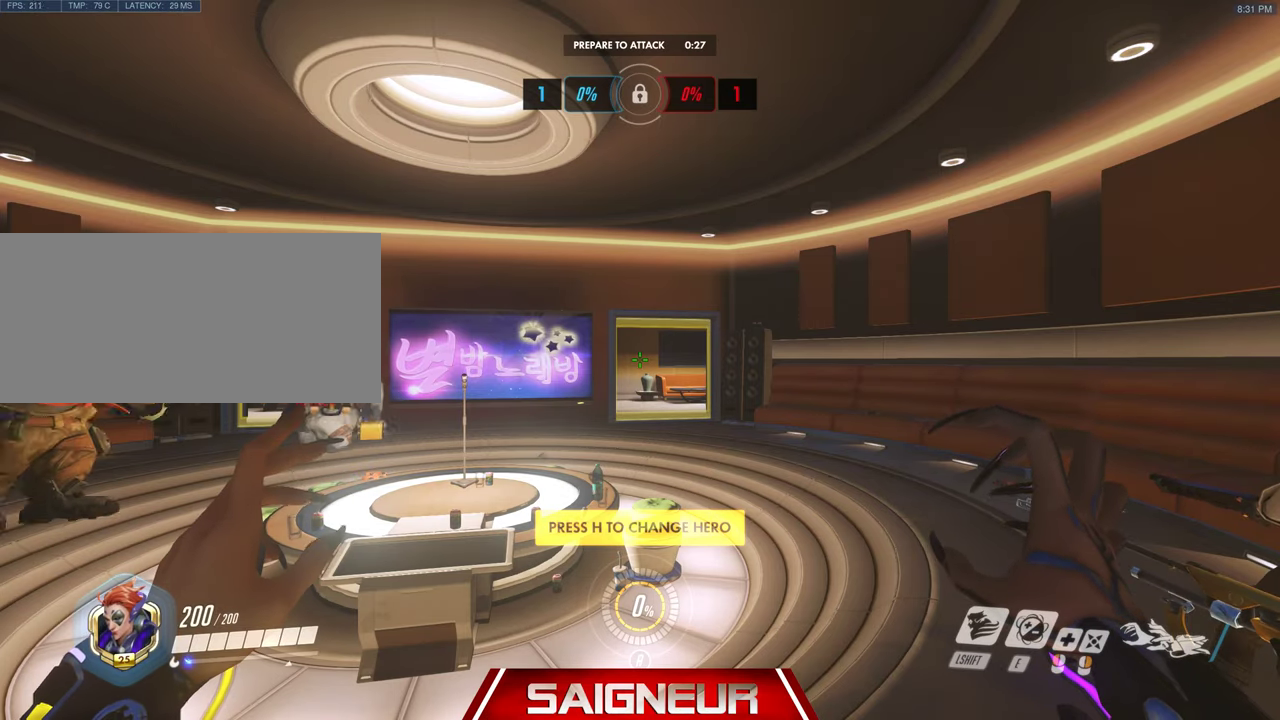
Gameplay with keyboard and mouse; each line is a JSON object with the keys and mouse buttons held at the frame after it. "events" lists presses ("down") and releases ("up") of "a", "ctrl", "d", "e", "f", "q", "r", "s", "shift", "space", "tab", "w", "mouse_left", "mouse_wheel", "mouse_right", "mouse_mb4" and "mouse_mb5" between this image and that frame as [ms after this image, input, new state], when the widget could be followed in between. "mouse_left", "mouse_wheel", "mouse_right", "mouse_mb4", "mouse_mb5" = the "left", "wheel", "right", "mb4", "mb5" buttons of the "mouse" list. No other keys are recorded. "wheel" means that the mouse wheel is clicked or scrolled. Mouse movement is not recorded.
{"keys": ["w"], "mouse": [], "events": [[167, "w", "down"]]}
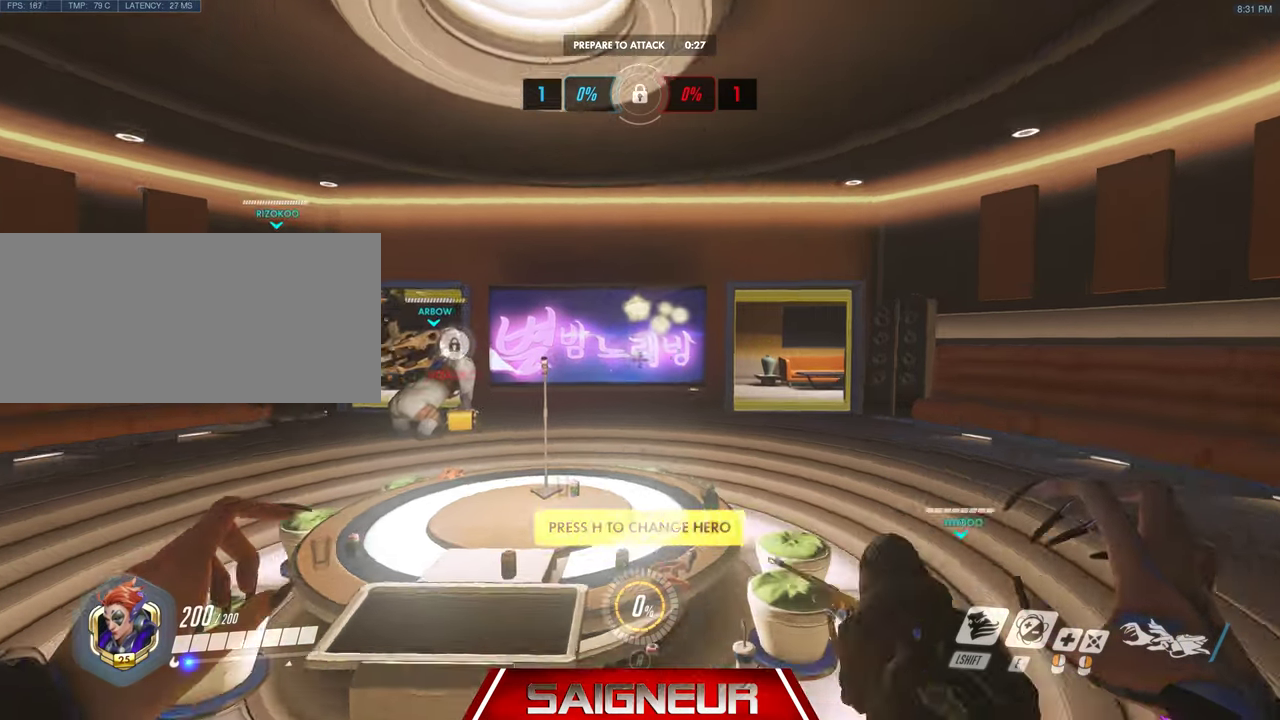
{"keys": ["space", "tab", "w"], "mouse": [], "events": [[233, "tab", "down"], [400, "space", "down"]]}
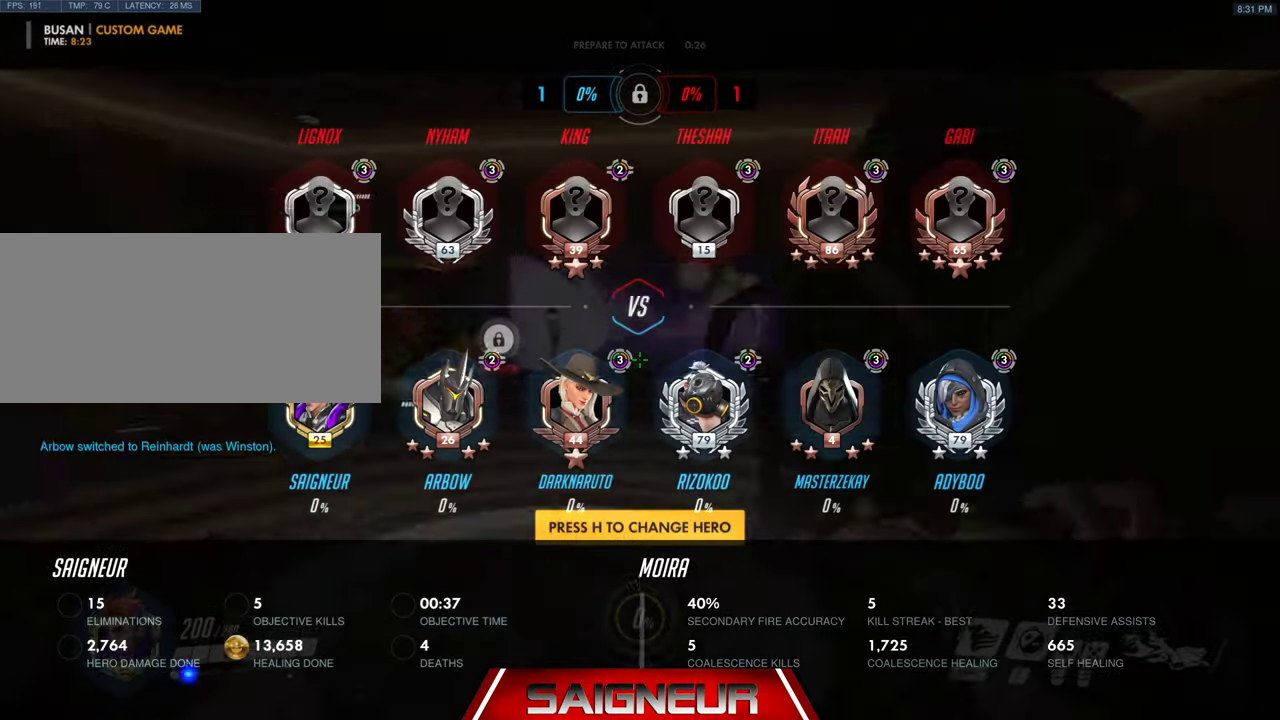
{"keys": ["tab", "w"], "mouse": [], "events": [[167, "space", "up"]]}
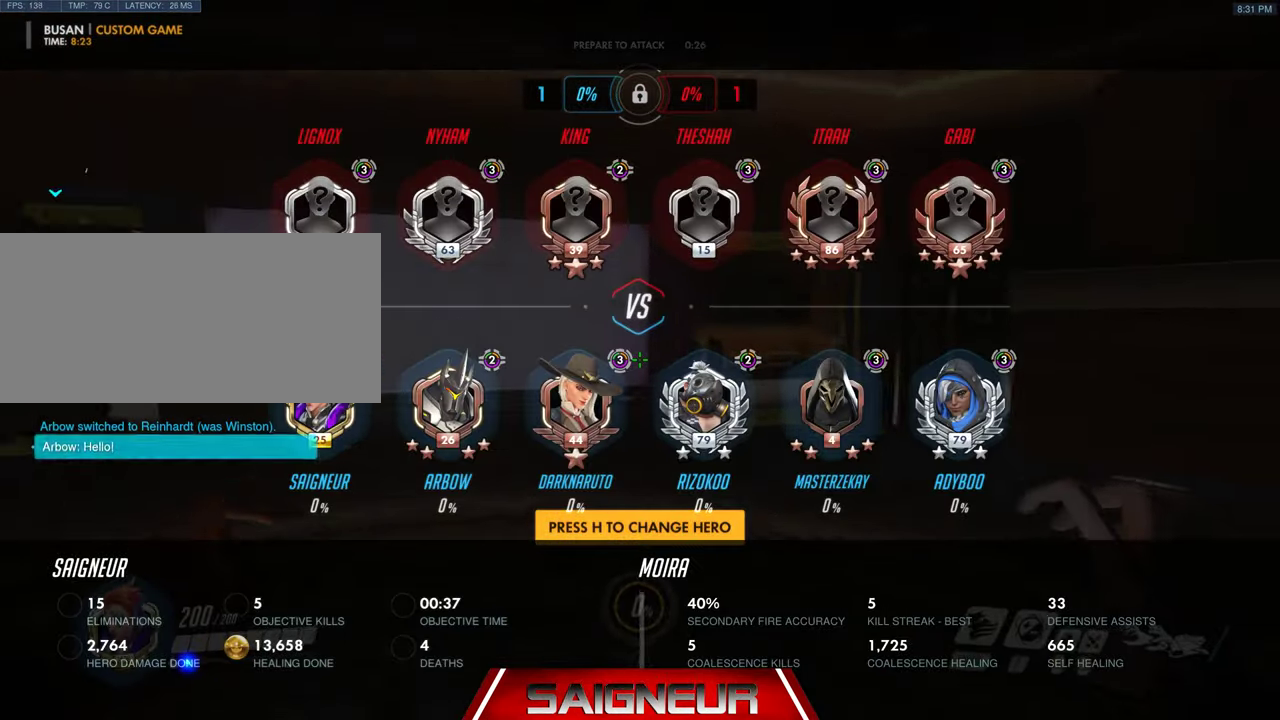
{"keys": ["tab", "w"], "mouse": [], "events": [[167, "space", "down"], [367, "space", "up"]]}
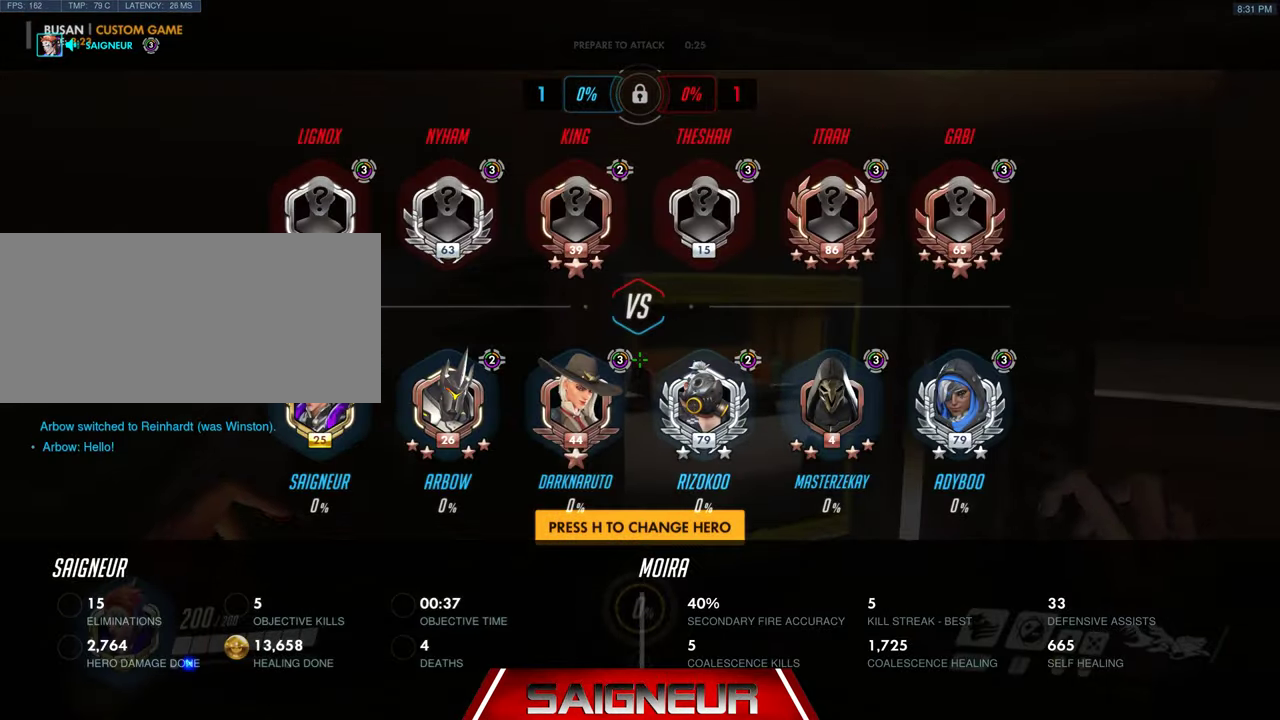
{"keys": ["d", "w"], "mouse": [], "events": [[133, "tab", "up"], [400, "d", "down"]]}
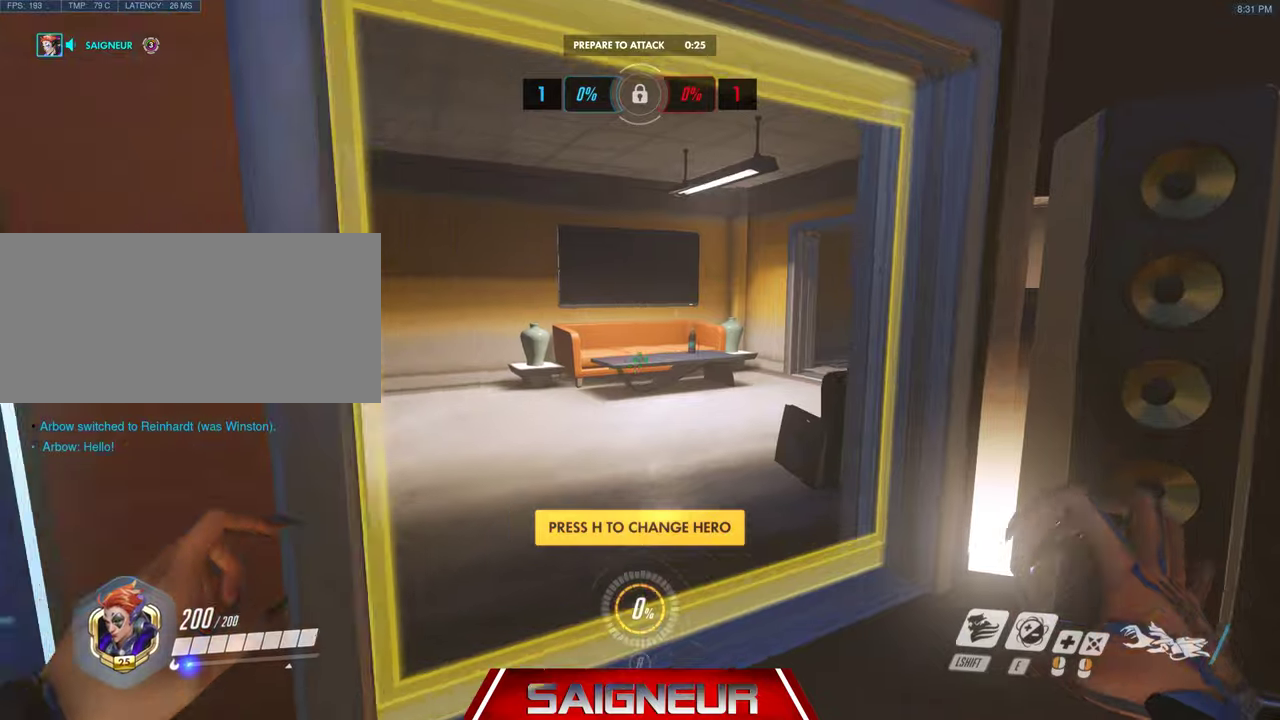
{"keys": ["tab", "w"], "mouse": [], "events": [[100, "tab", "down"], [166, "d", "up"]]}
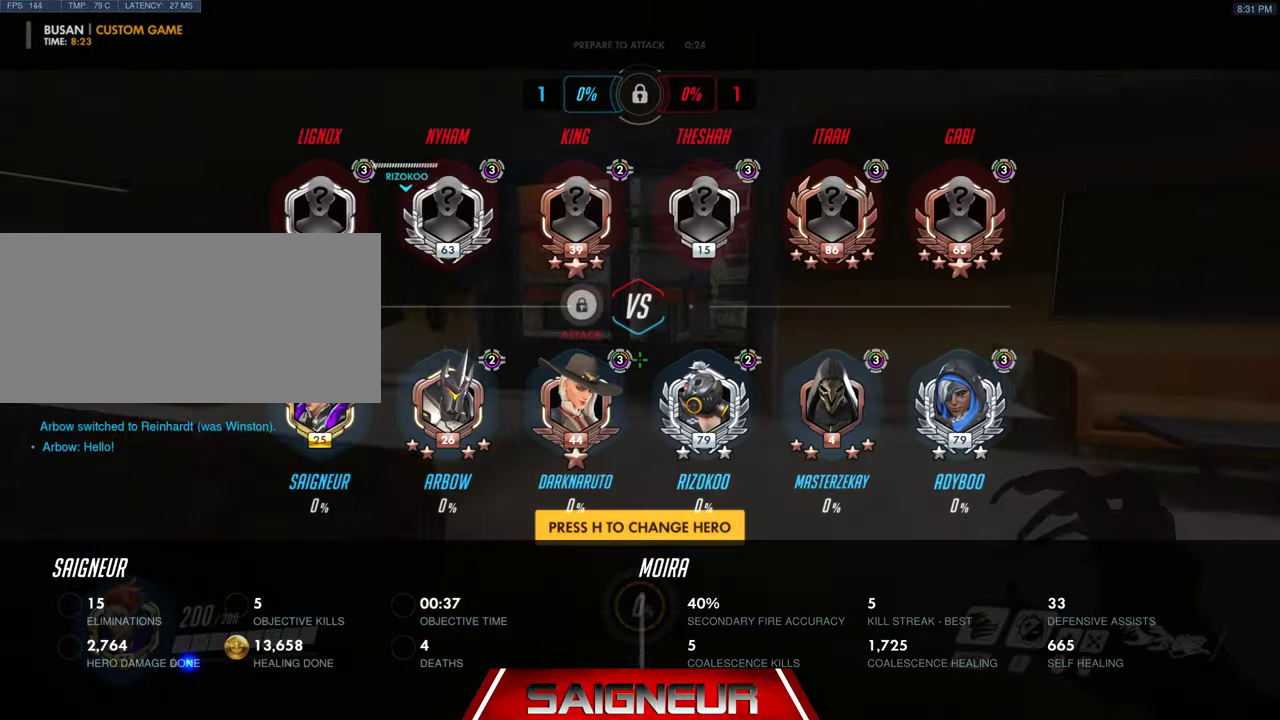
{"keys": ["w"], "mouse": [], "events": [[166, "space", "down"], [200, "tab", "up"], [400, "space", "up"]]}
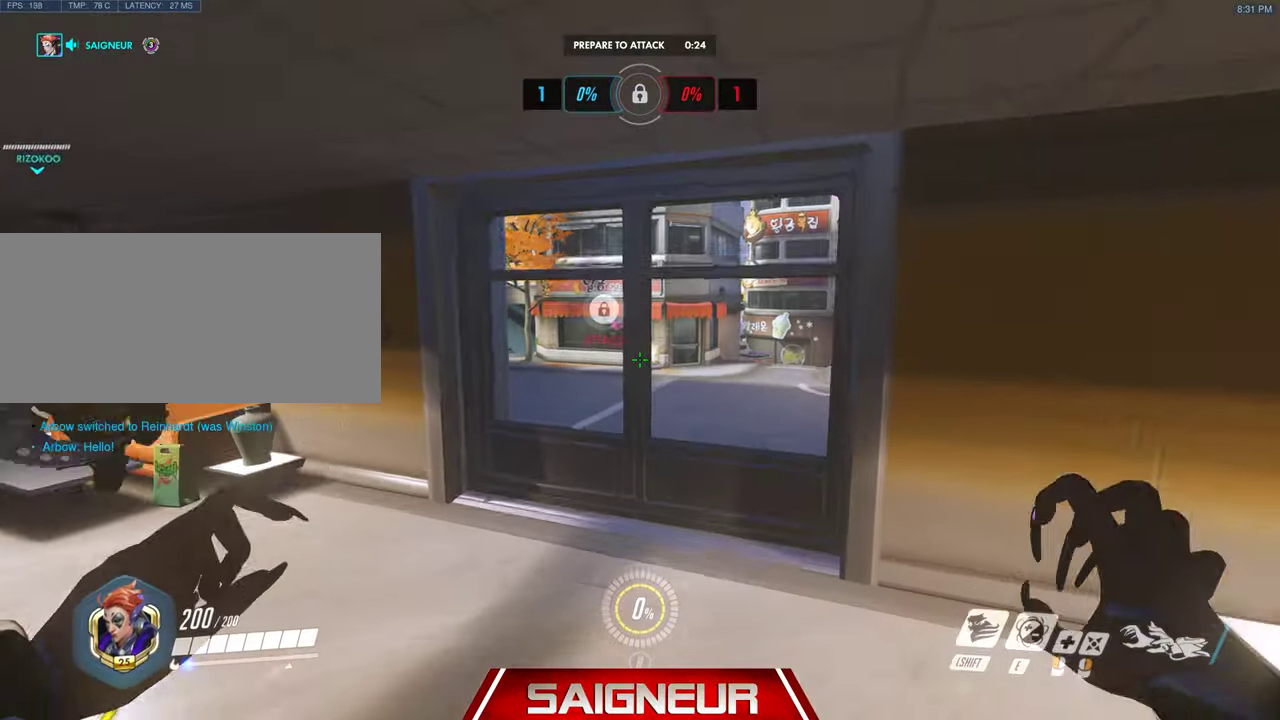
{"keys": ["a", "w"], "mouse": [], "events": [[133, "a", "down"]]}
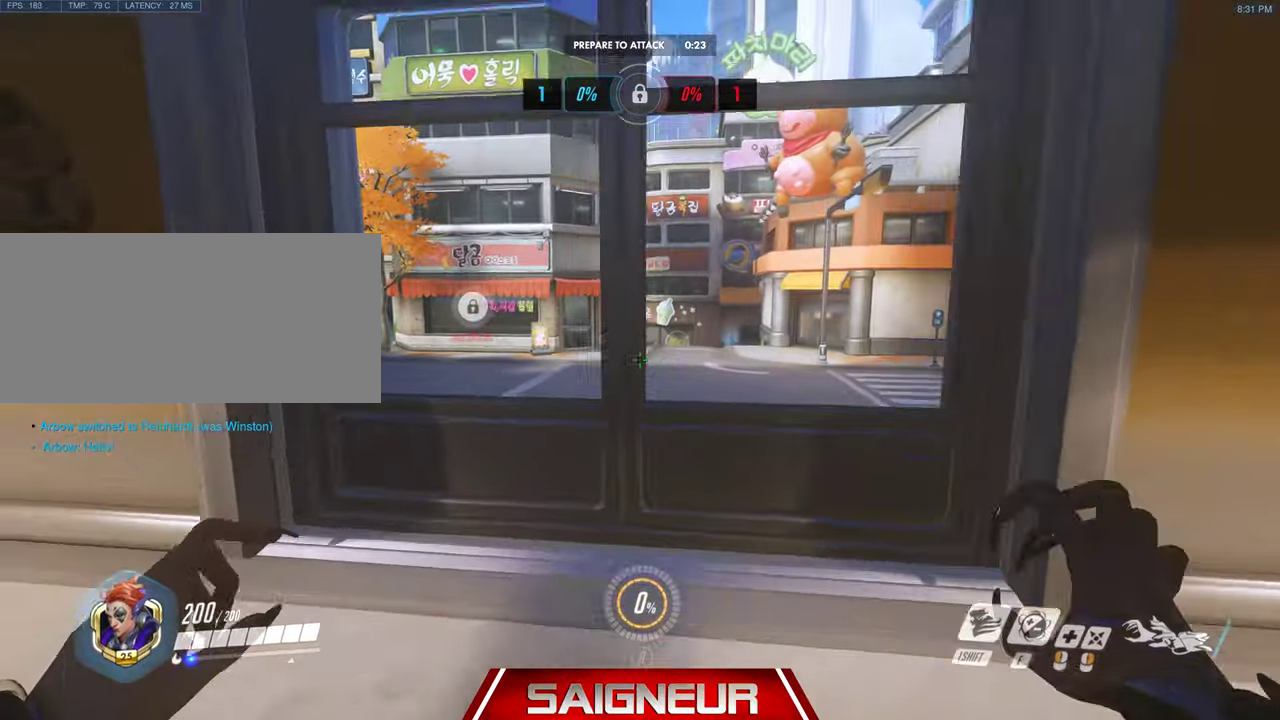
{"keys": ["a", "w"], "mouse": [], "events": [[33, "d", "down"], [66, "a", "up"], [66, "w", "up"], [300, "a", "down"], [300, "w", "down"], [366, "d", "up"]]}
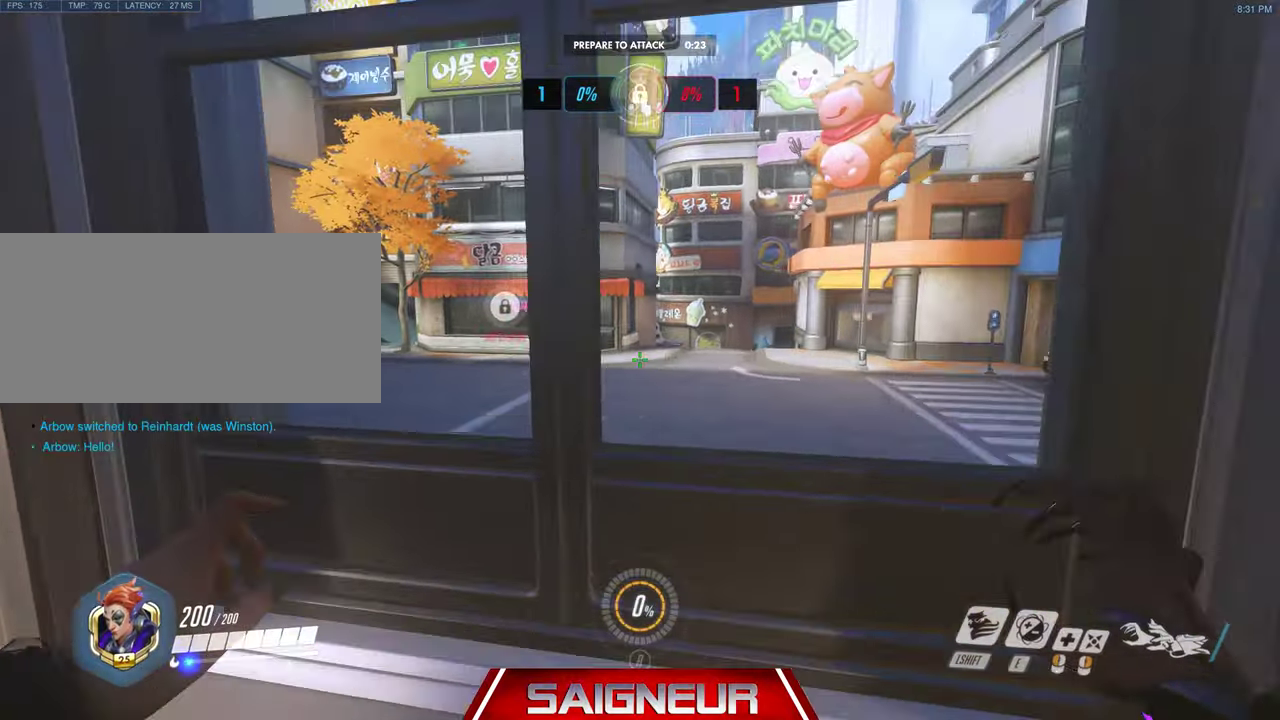
{"keys": ["tab"], "mouse": [], "events": [[66, "d", "down"], [100, "a", "up"], [100, "w", "up"], [266, "d", "up"], [400, "tab", "down"]]}
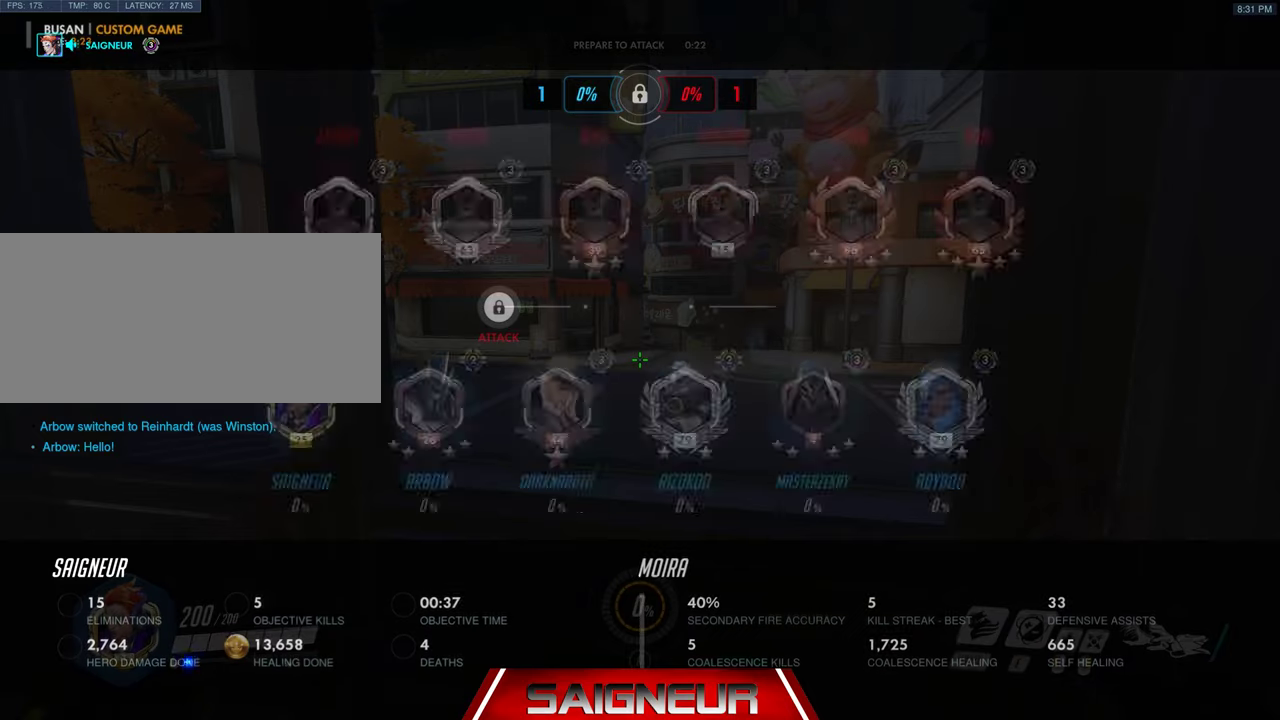
{"keys": ["tab"], "mouse": [], "events": [[333, "d", "down"], [466, "d", "up"]]}
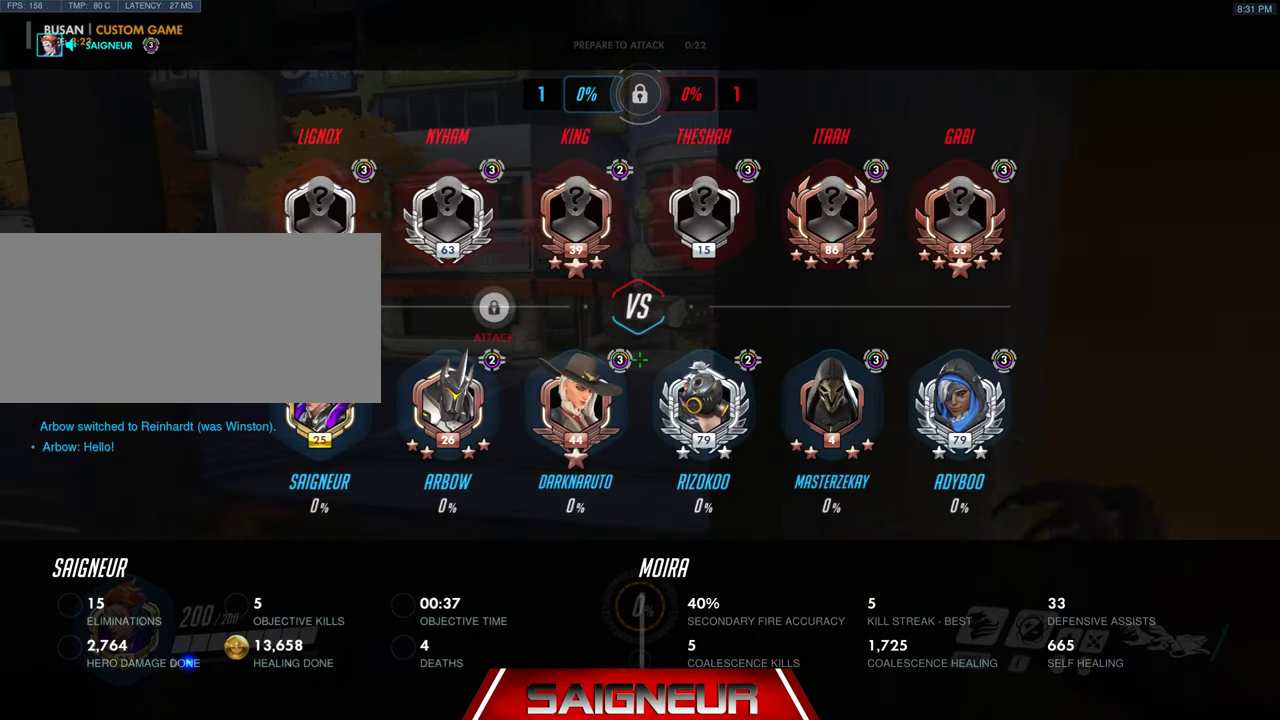
{"keys": ["tab"], "mouse": [], "events": [[166, "a", "down"], [366, "a", "up"]]}
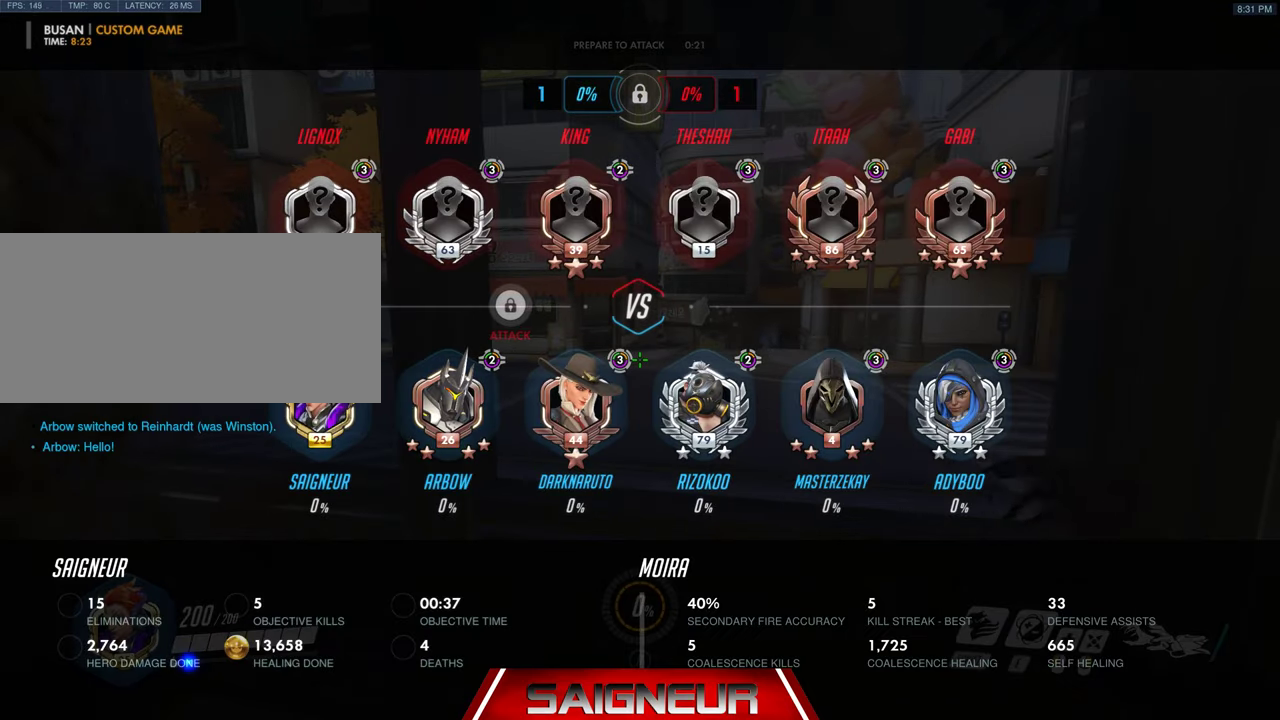
{"keys": ["tab"], "mouse": [], "events": []}
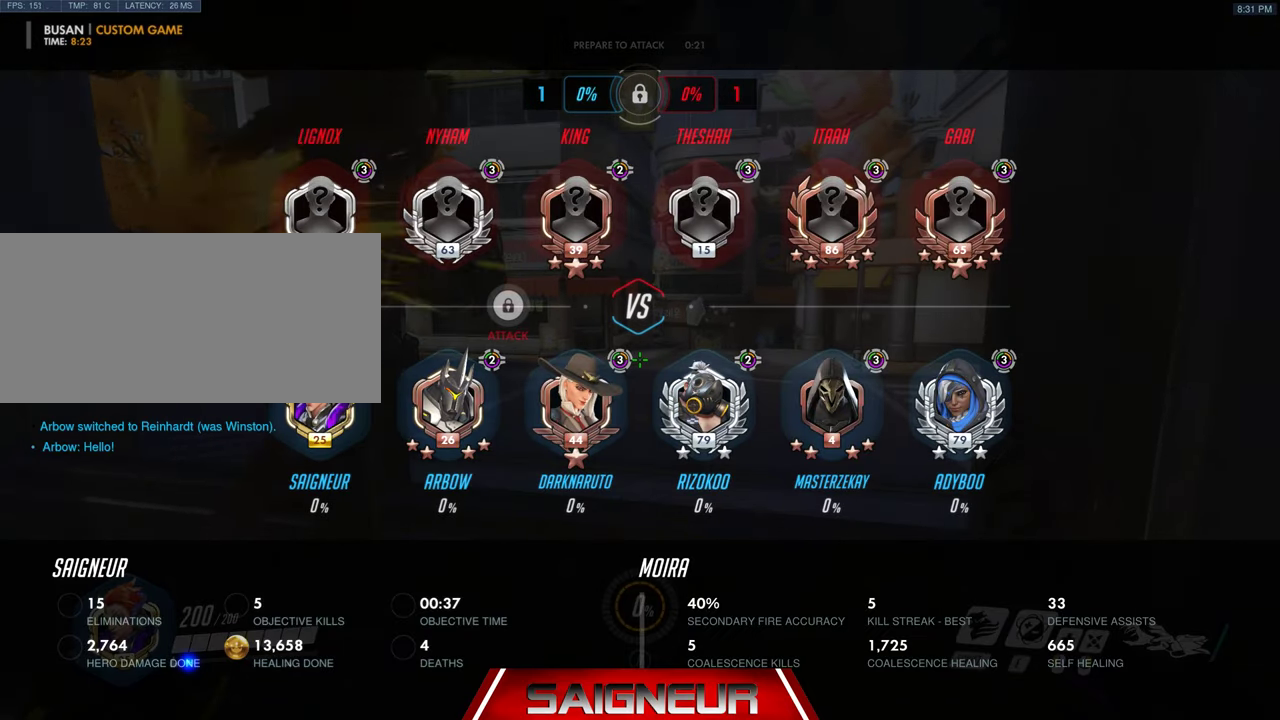
{"keys": ["tab"], "mouse": [], "events": []}
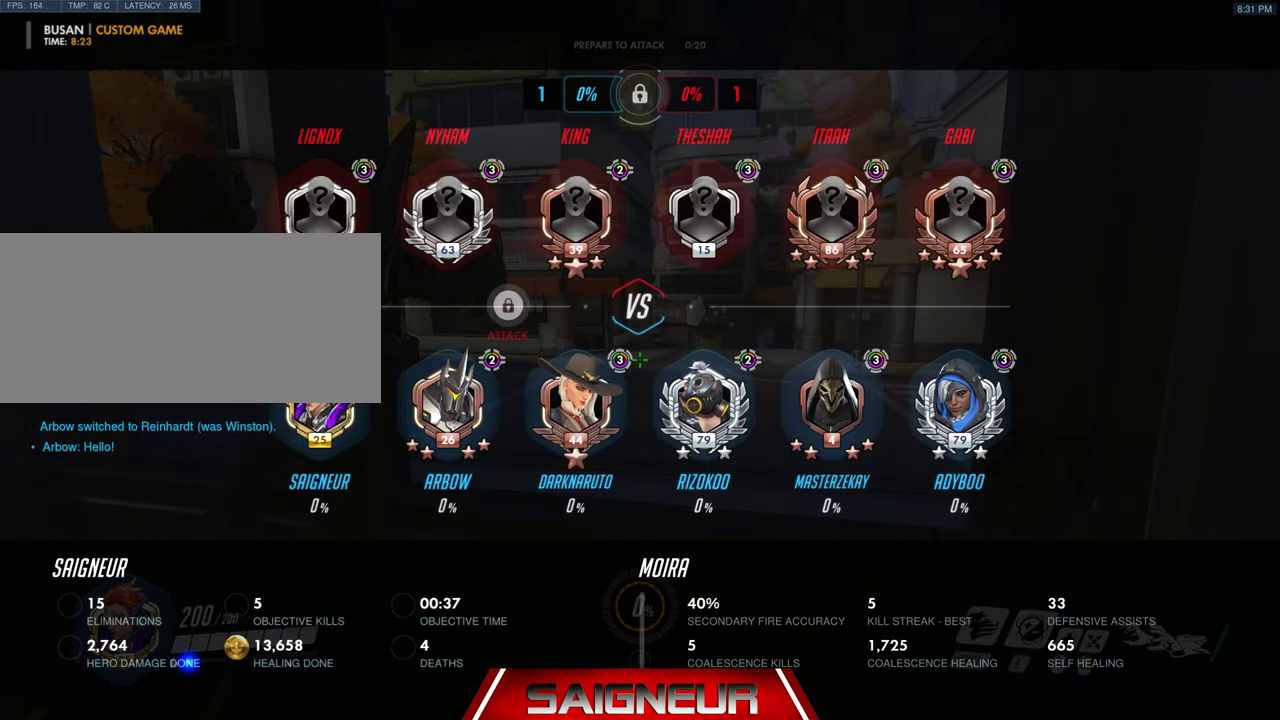
{"keys": ["tab"], "mouse": [], "events": []}
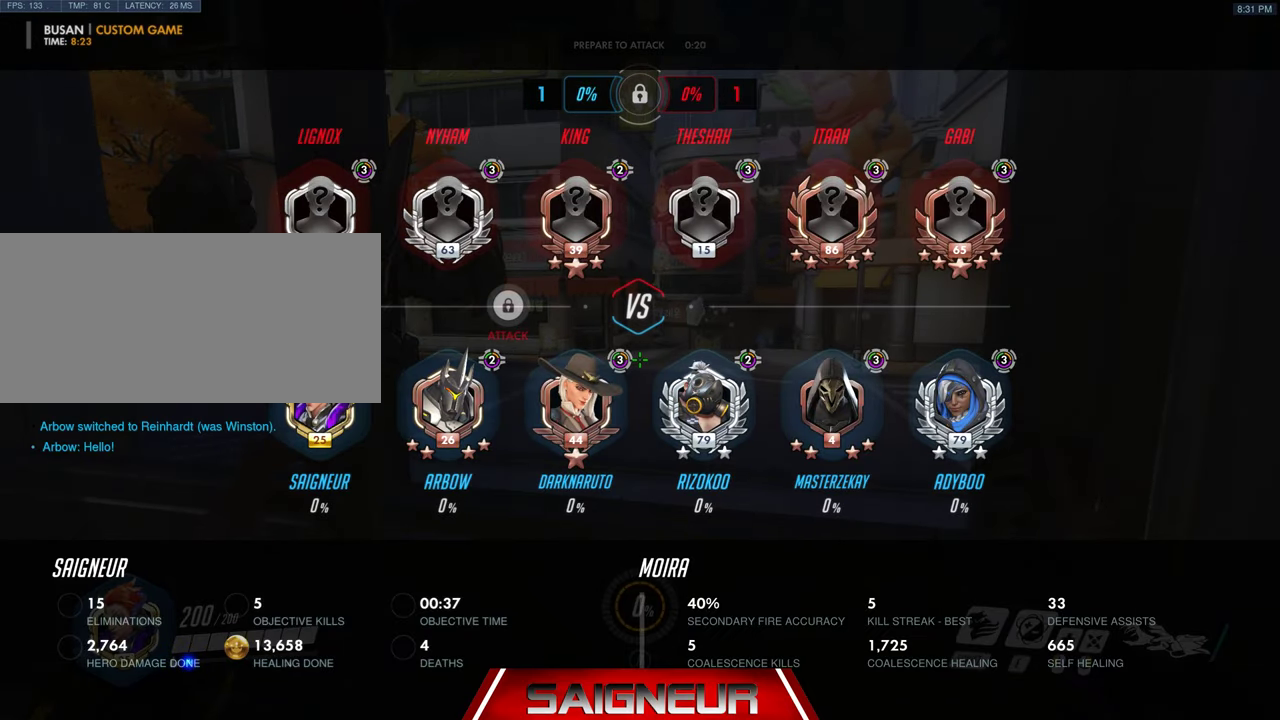
{"keys": ["d", "tab"], "mouse": [], "events": [[399, "d", "down"]]}
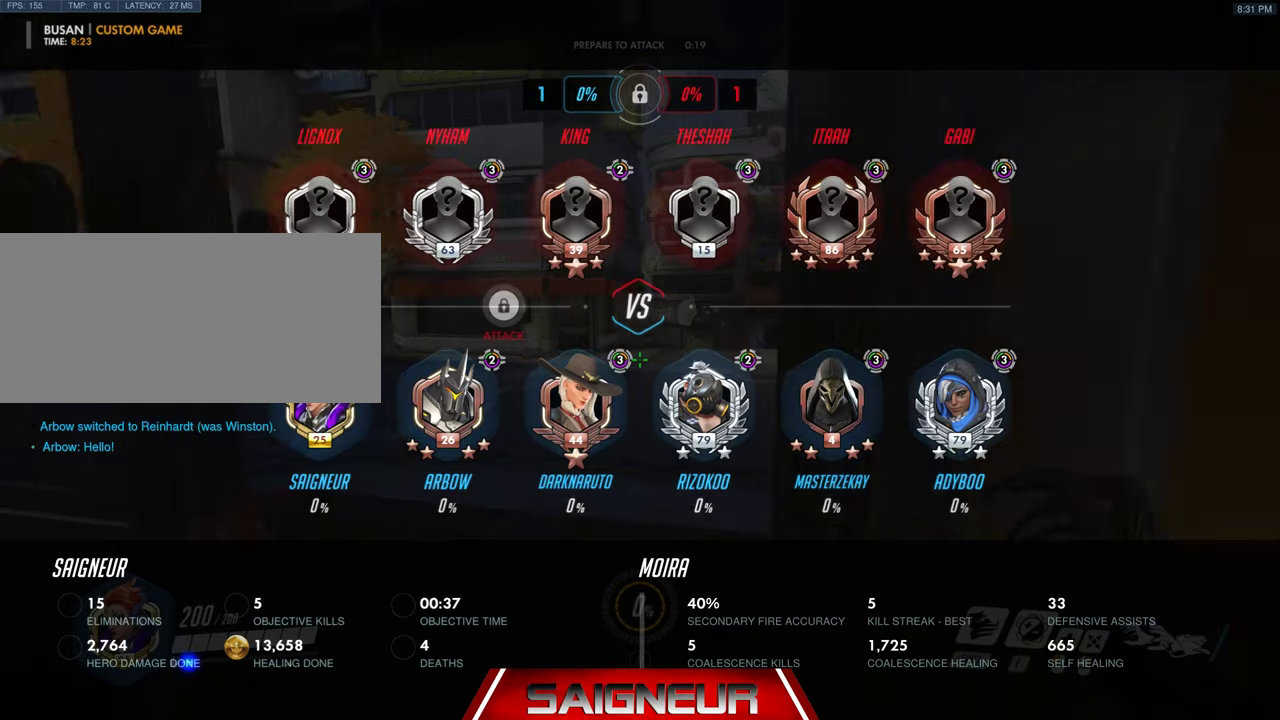
{"keys": ["d", "tab"], "mouse": [], "events": [[33, "d", "up"], [233, "a", "down"], [433, "a", "up"], [500, "d", "down"]]}
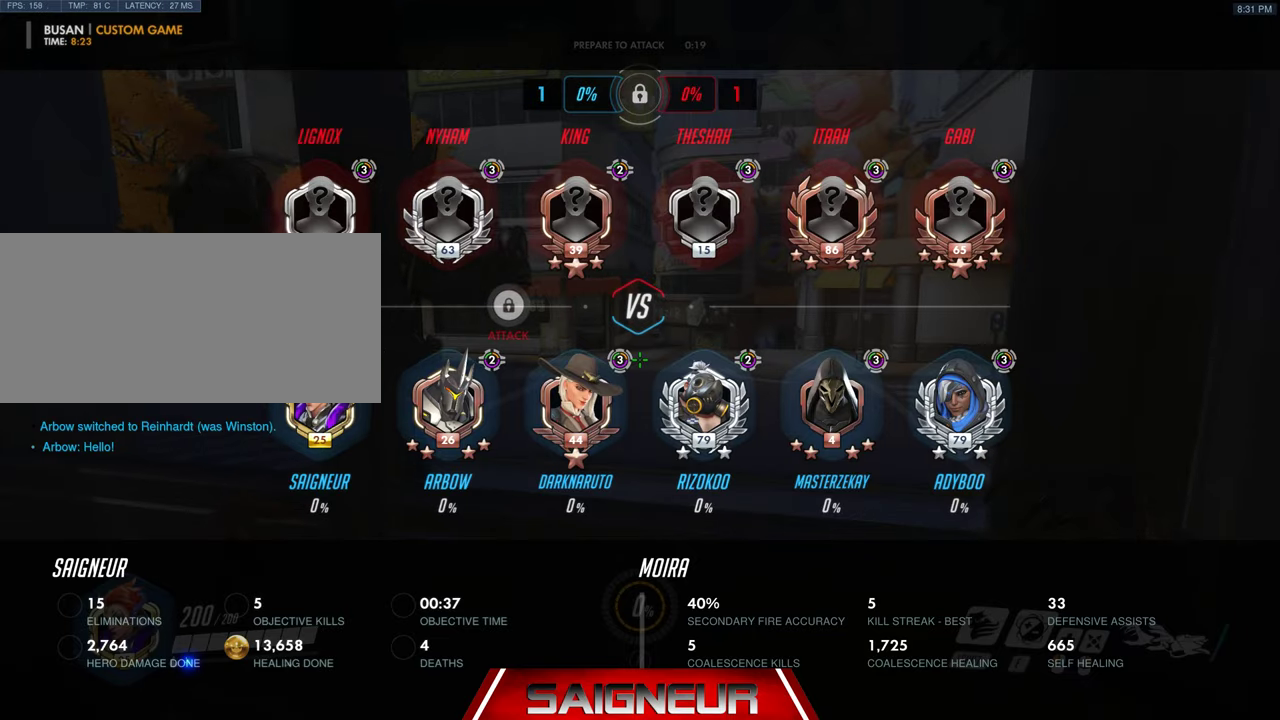
{"keys": ["d", "tab"], "mouse": [], "events": [[133, "d", "up"], [233, "a", "down"], [400, "a", "up"], [433, "d", "down"]]}
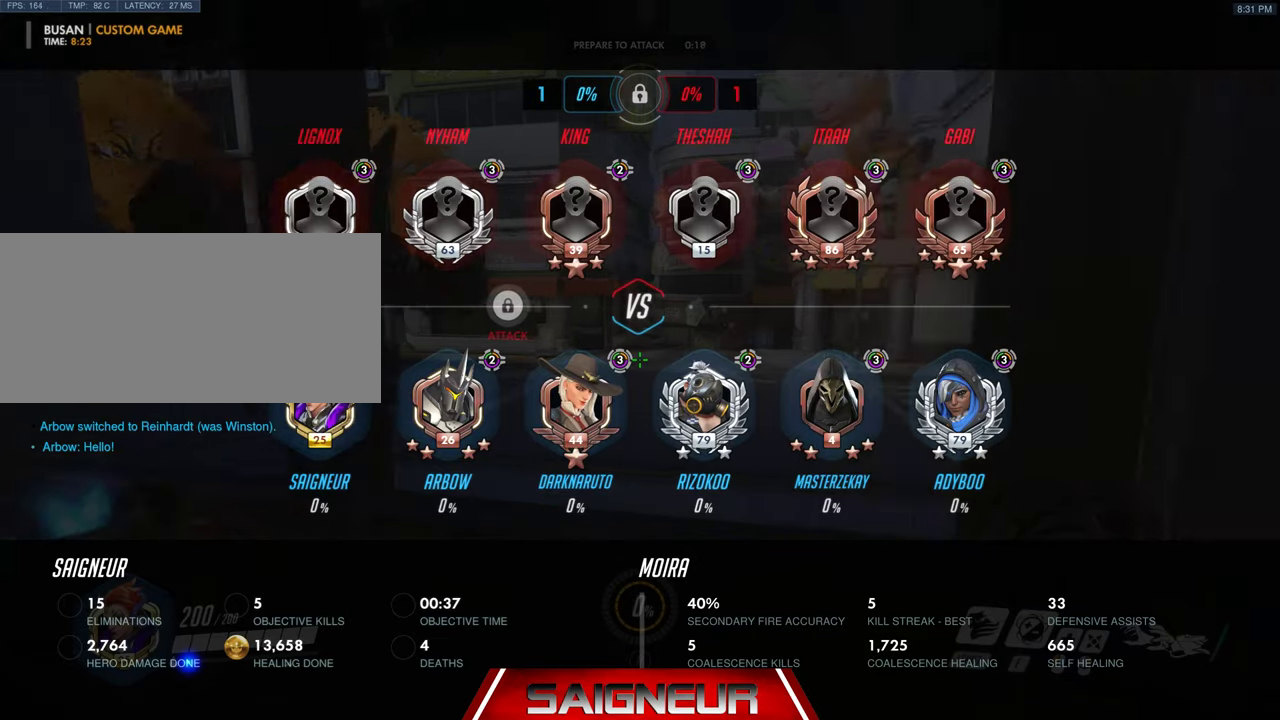
{"keys": ["a"], "mouse": [], "events": [[100, "d", "up"], [200, "tab", "up"], [466, "a", "down"]]}
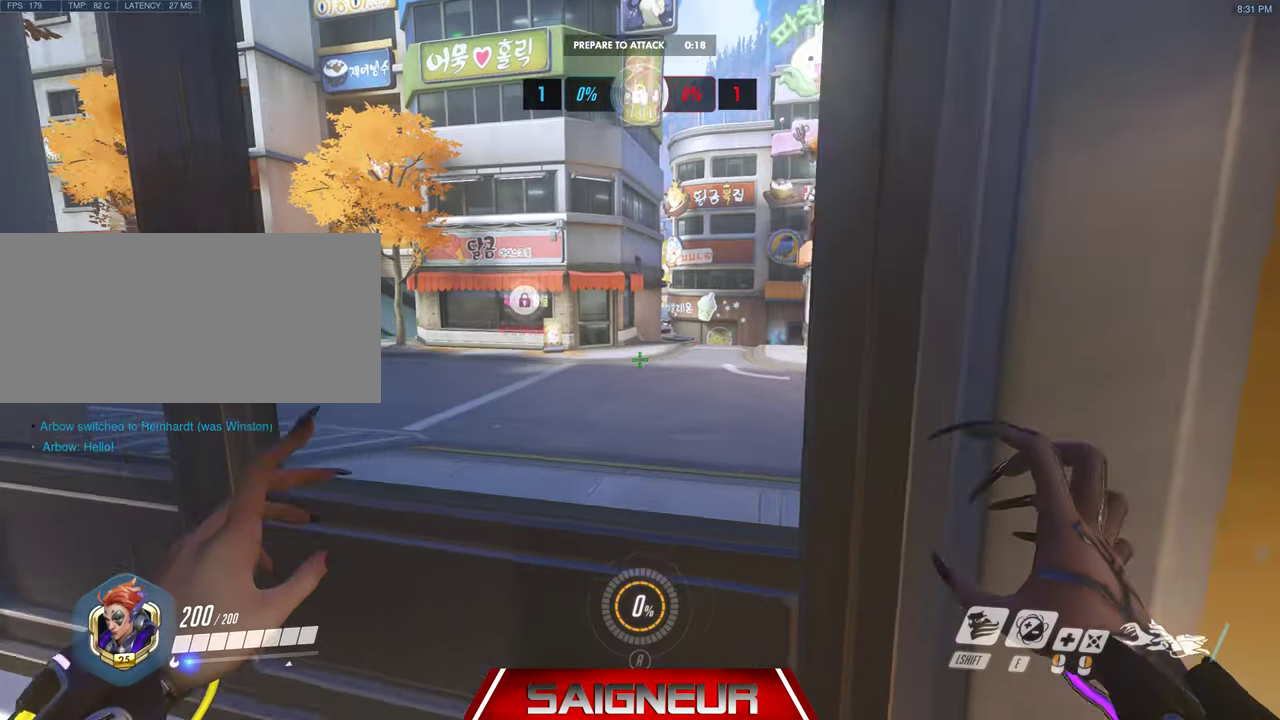
{"keys": ["a", "w"], "mouse": [], "events": [[266, "w", "down"]]}
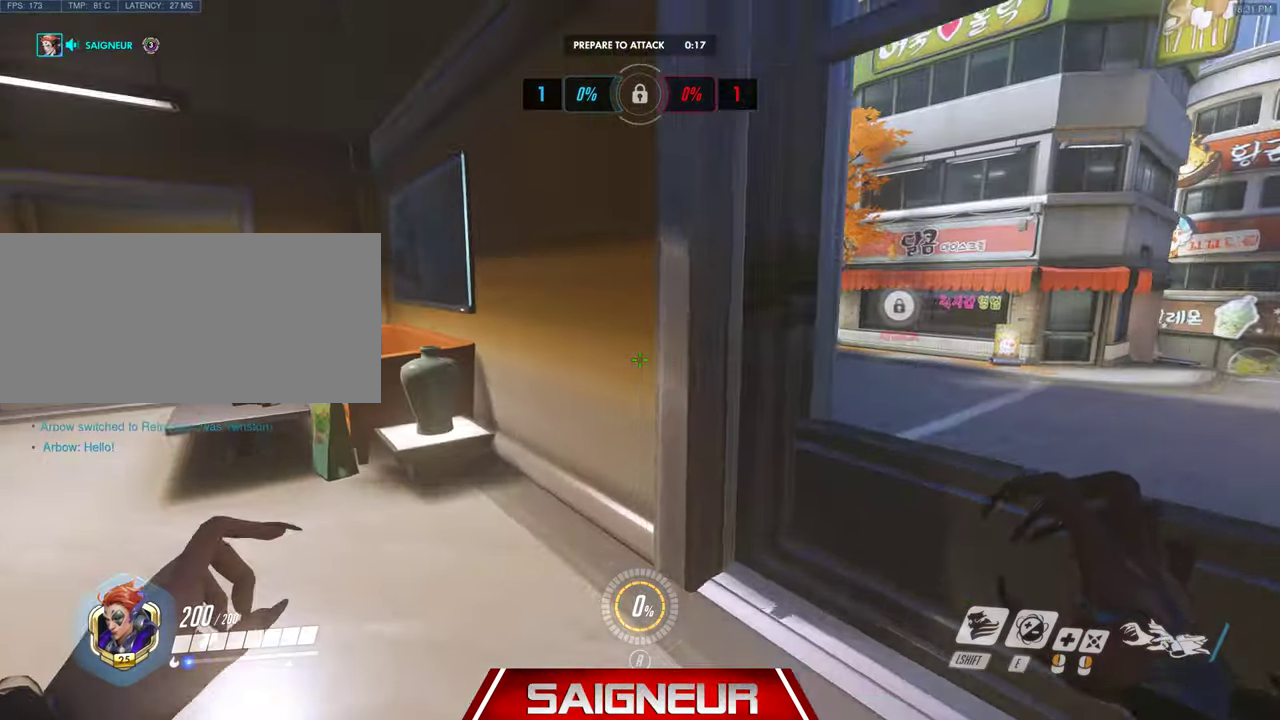
{"keys": ["a", "space", "w"], "mouse": [], "events": [[433, "space", "down"]]}
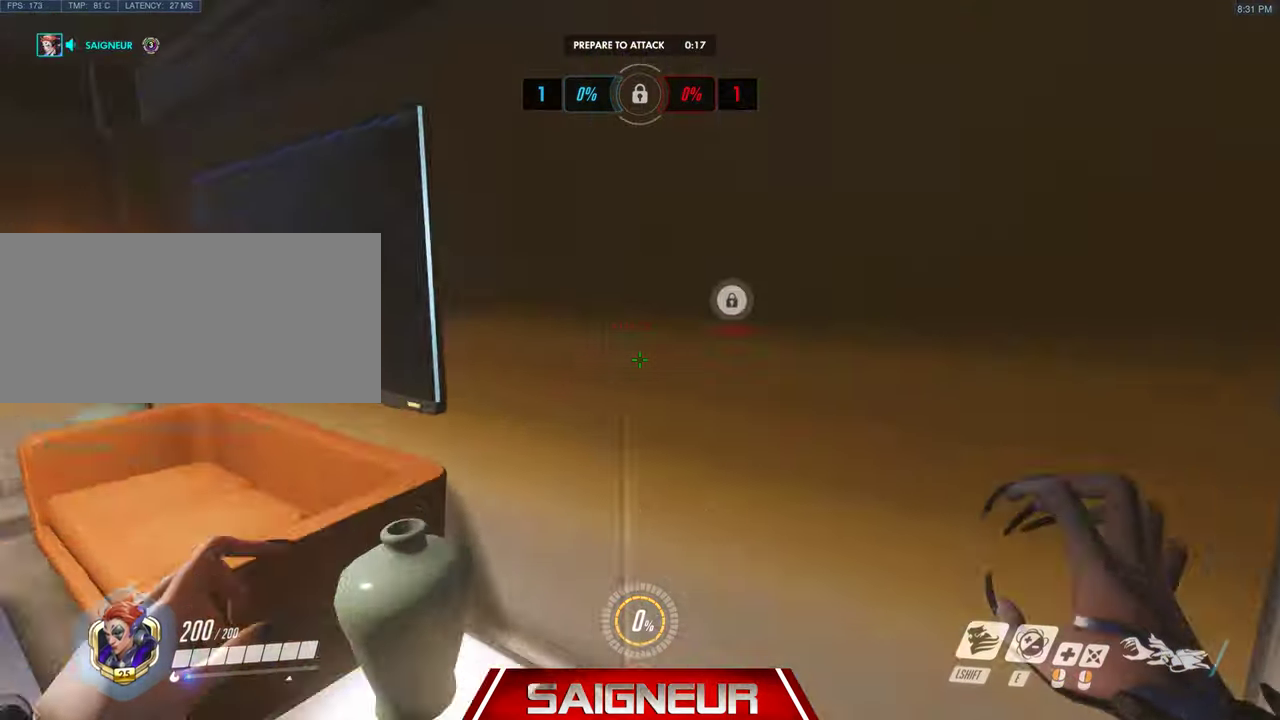
{"keys": ["d"], "mouse": [], "events": [[133, "w", "up"], [166, "space", "up"], [233, "a", "up"], [266, "d", "down"]]}
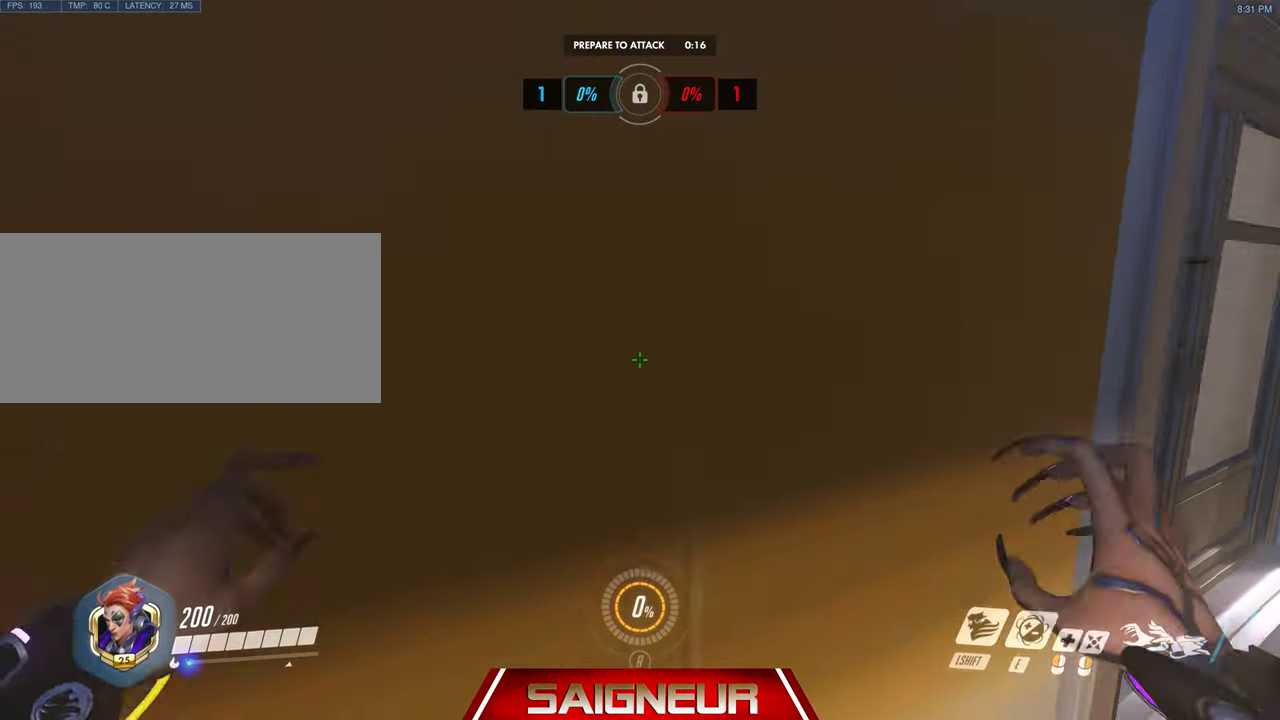
{"keys": ["s"], "mouse": [], "events": [[66, "s", "down"], [200, "d", "up"]]}
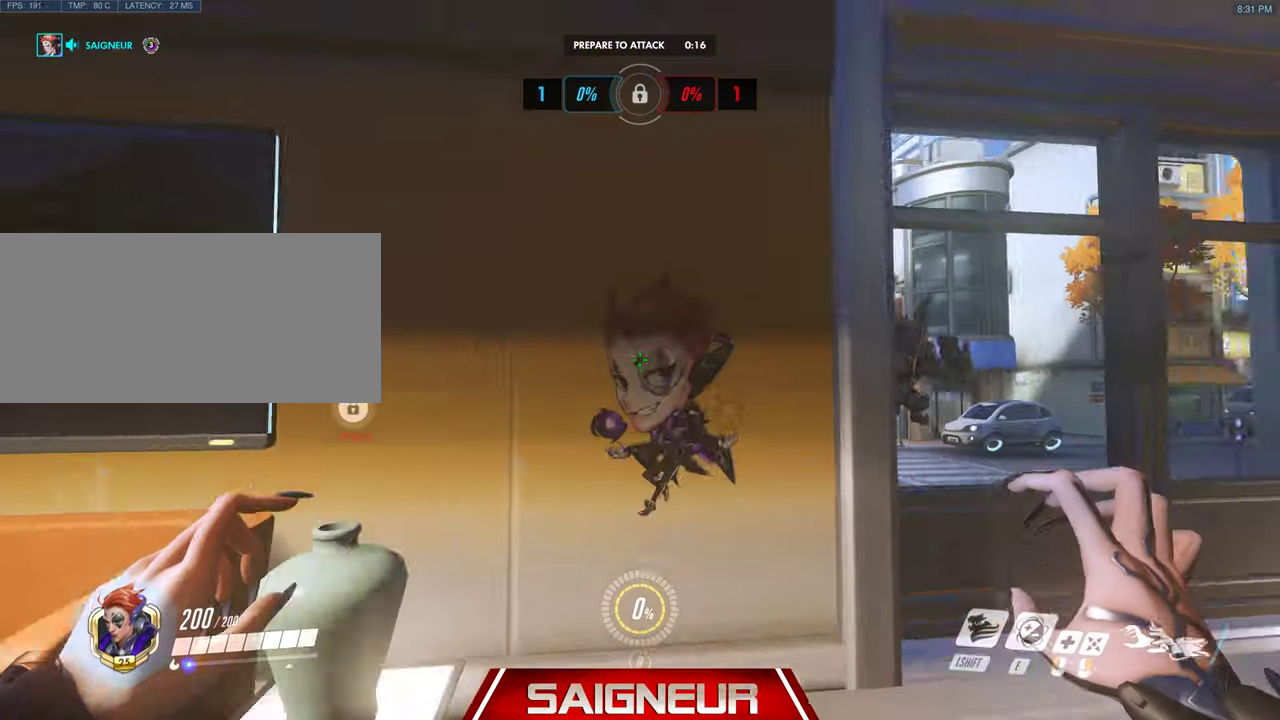
{"keys": ["d", "tab"], "mouse": [], "events": [[200, "d", "down"], [366, "tab", "down"], [433, "s", "up"]]}
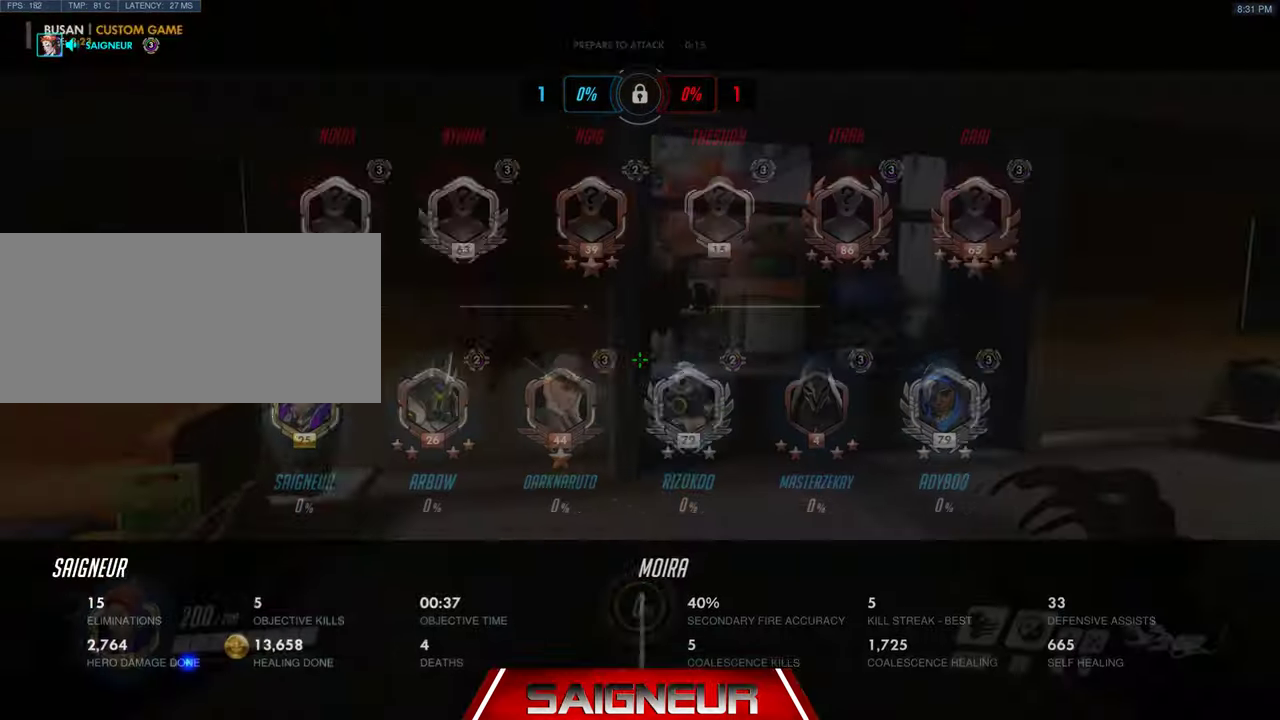
{"keys": ["d", "space", "tab"], "mouse": [], "events": [[100, "w", "down"], [366, "space", "down"], [500, "w", "up"]]}
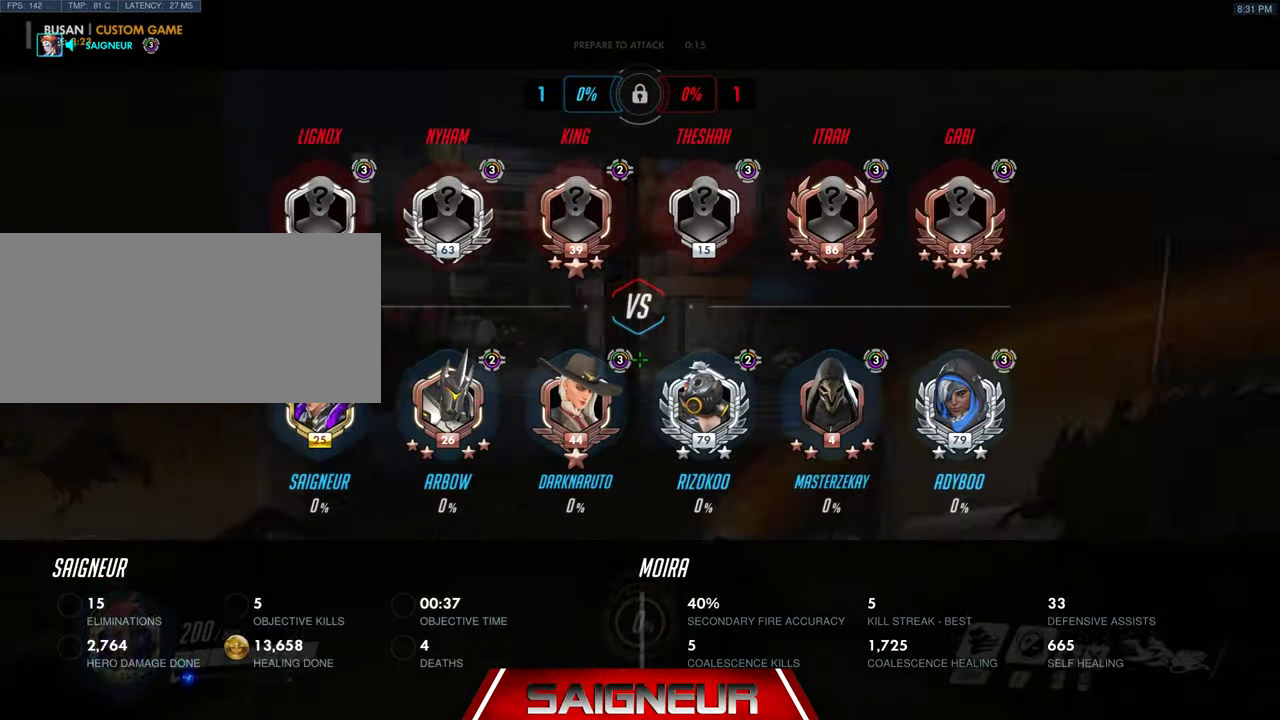
{"keys": [], "mouse": [], "events": [[100, "space", "up"], [233, "tab", "up"], [466, "d", "up"]]}
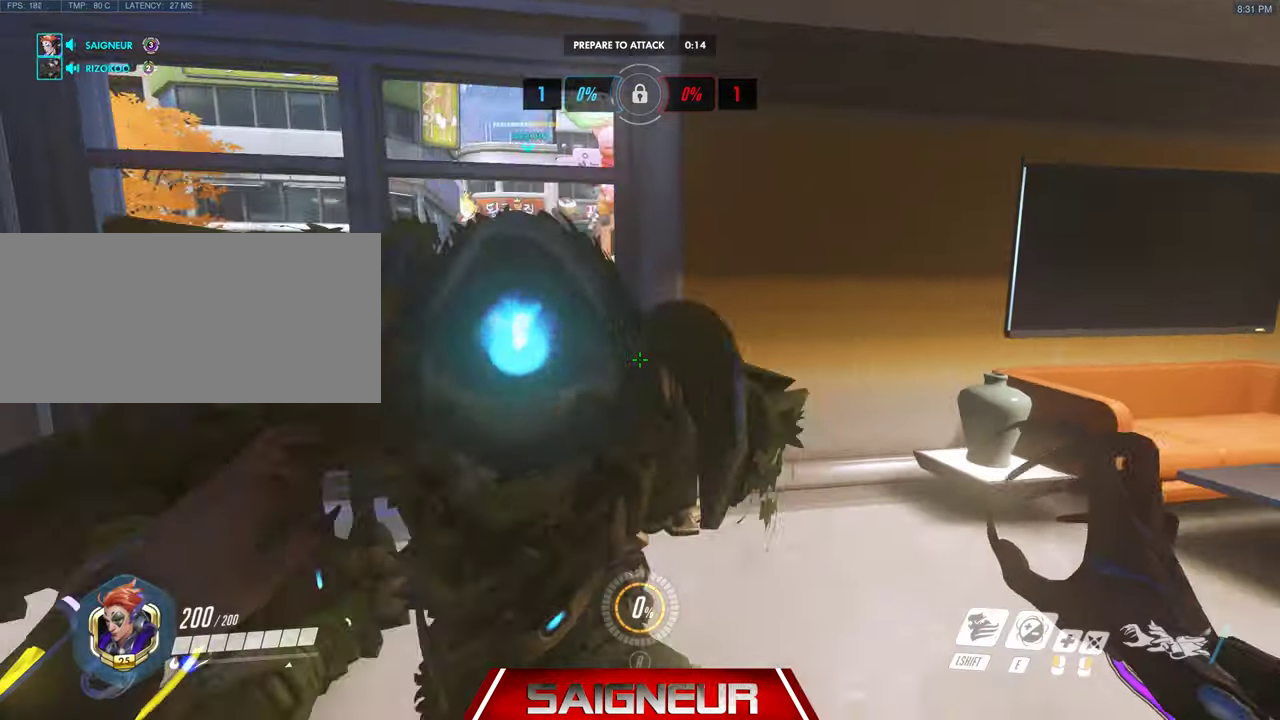
{"keys": ["d", "w"], "mouse": [], "events": [[100, "a", "down"], [200, "w", "down"], [434, "d", "down"], [467, "a", "up"]]}